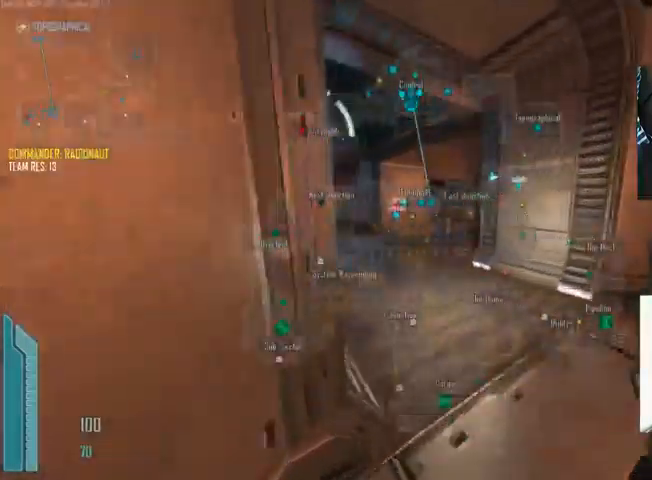
Gameplay with keyboard and mouse; each line is a JSON object with the keys and mouse buttons held at the frame after it. "events" lists presses ("down") and releases ("up") of "1", "2", "3", "4", "5", "a", "alt", "c", "ctrl", "d", "e", "f", "q", "r", "s", "shift", "space", "tab", "v", "w", "x", "z", "mouse_left", "mouse_middle", "mouse_right", "mouse_wheel_up" and "mouse_wheel_down" between this image and that frame as [ms after this image, input, new state], when the widget could be followed in between. "mouse_left", "mouse_middle", "mouse_right", "mouse_wheel_up", "mouse_wheel_down" = the "left", "middle", "right", "wheel_up", "wheel_down" buttons of the "mouse" list. No other keys are recorded. Not read: mouse_move.
{"keys": ["c", "shift", "w"], "mouse": [], "events": []}
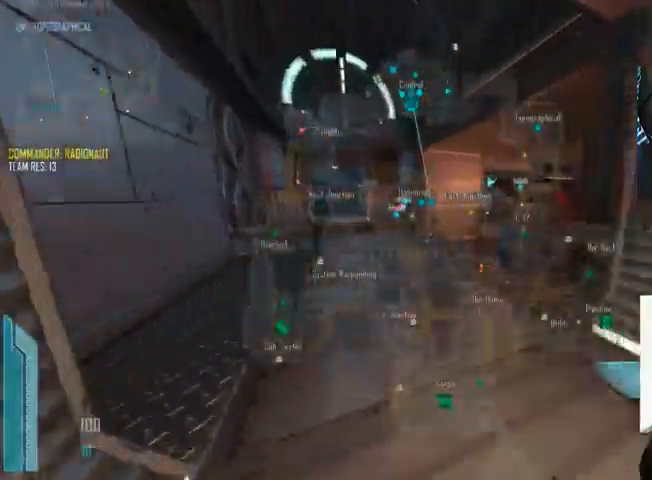
{"keys": ["shift", "w"], "mouse": [], "events": [[500, "c", "up"]]}
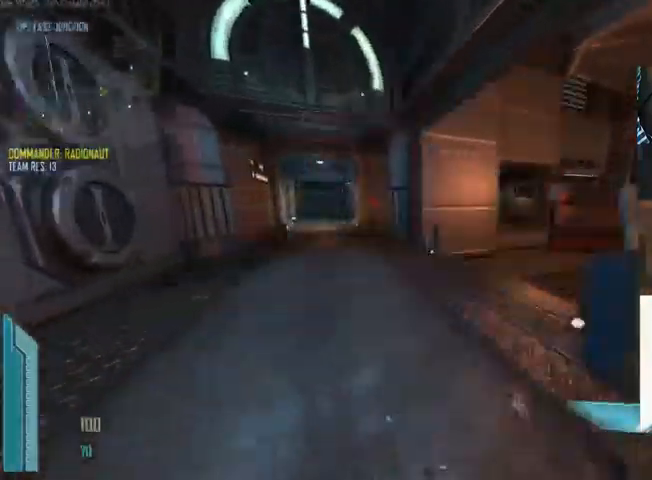
{"keys": ["a", "shift", "w"], "mouse": [], "events": [[233, "c", "down"], [433, "c", "up"], [500, "a", "down"]]}
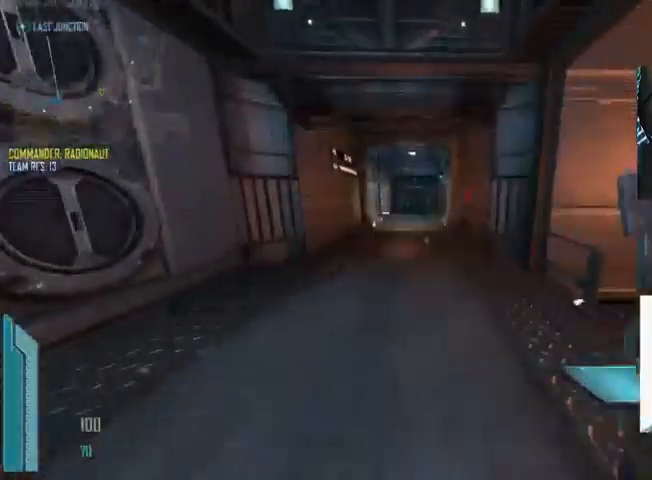
{"keys": ["c", "shift", "w"], "mouse": [], "events": [[167, "a", "up"], [167, "c", "down"]]}
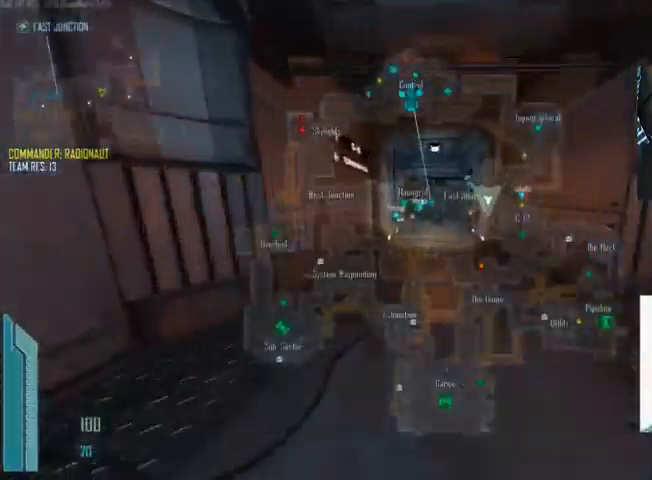
{"keys": ["c", "shift", "w"], "mouse": [], "events": []}
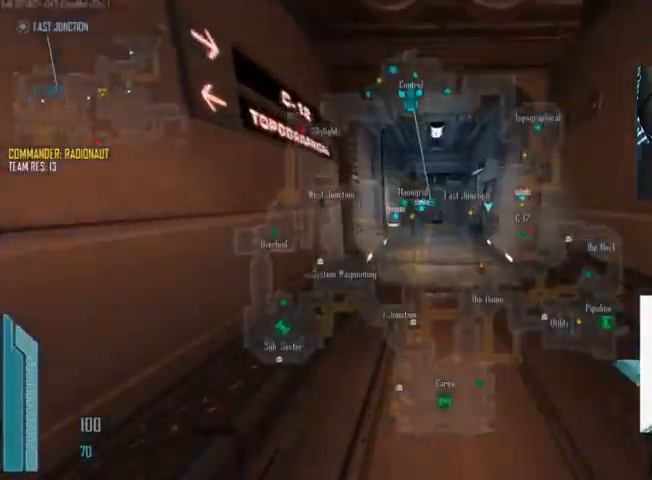
{"keys": ["shift", "w"], "mouse": [], "events": [[500, "c", "up"]]}
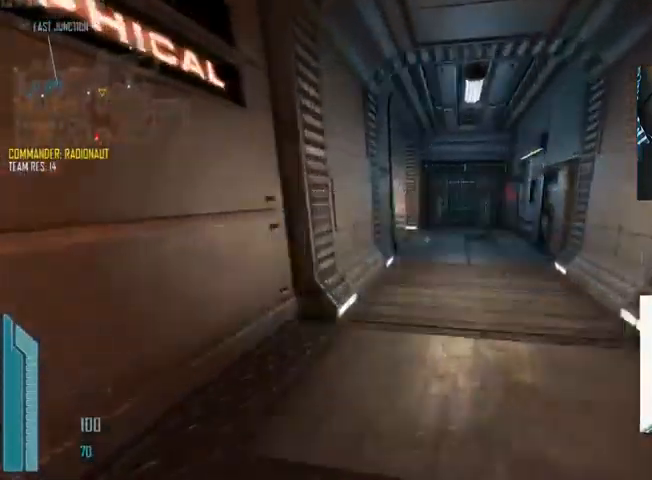
{"keys": ["c", "shift", "w"], "mouse": [], "events": [[267, "c", "down"]]}
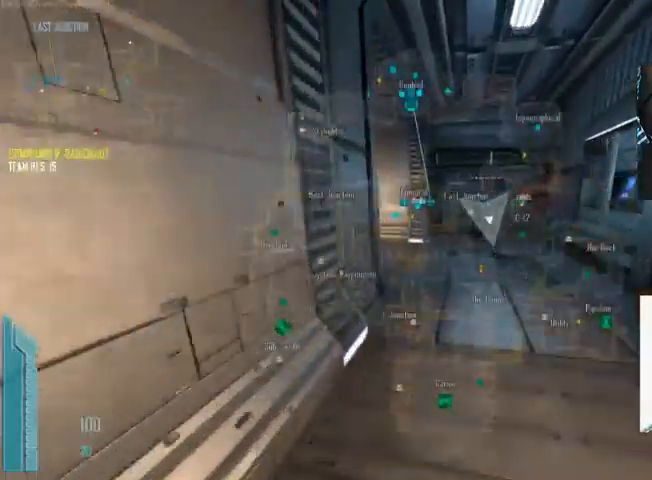
{"keys": ["c", "shift", "w"], "mouse": [], "events": []}
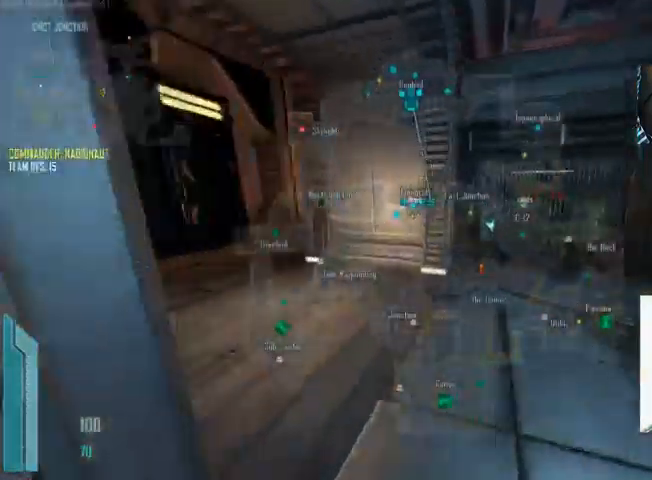
{"keys": ["shift", "w"], "mouse": [], "events": [[100, "c", "up"]]}
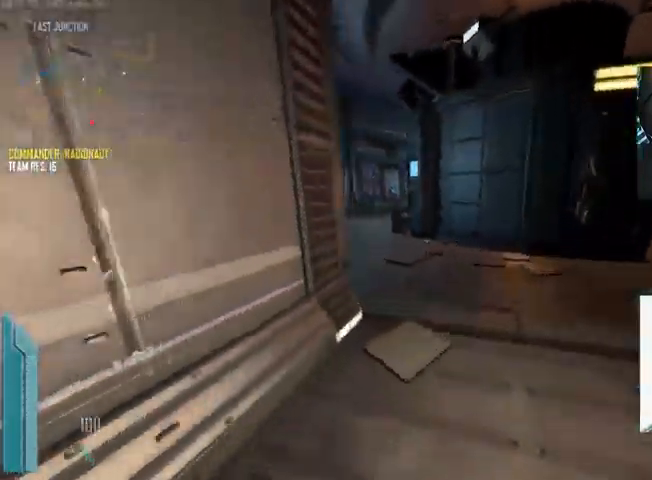
{"keys": ["d", "shift", "w"], "mouse": [], "events": [[33, "d", "down"]]}
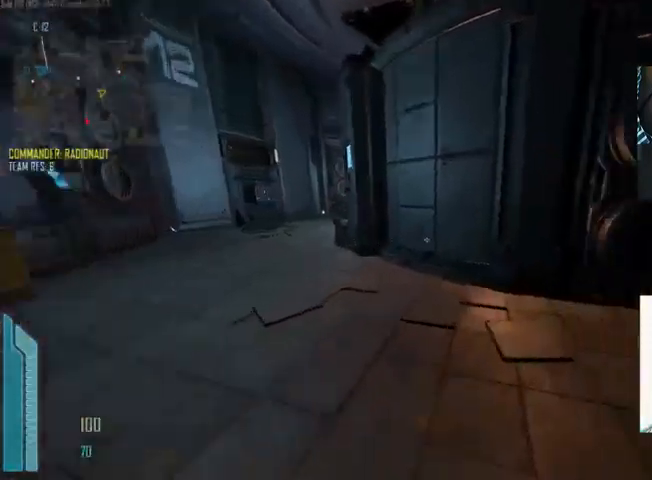
{"keys": ["shift", "w"], "mouse": [], "events": [[300, "mouse_wheel_up", "down"], [366, "mouse_wheel_up", "up"], [433, "d", "up"]]}
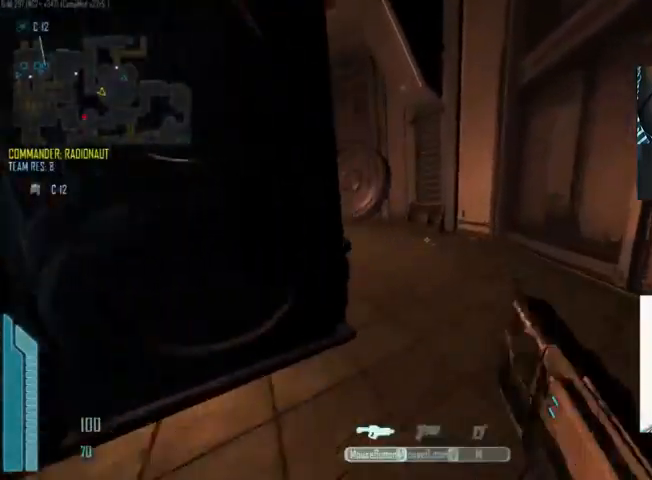
{"keys": ["shift", "w"], "mouse": [], "events": [[66, "c", "down"], [100, "mouse_wheel_down", "down"], [133, "mouse_wheel_down", "up"], [333, "a", "down"], [400, "a", "up"], [433, "c", "up"]]}
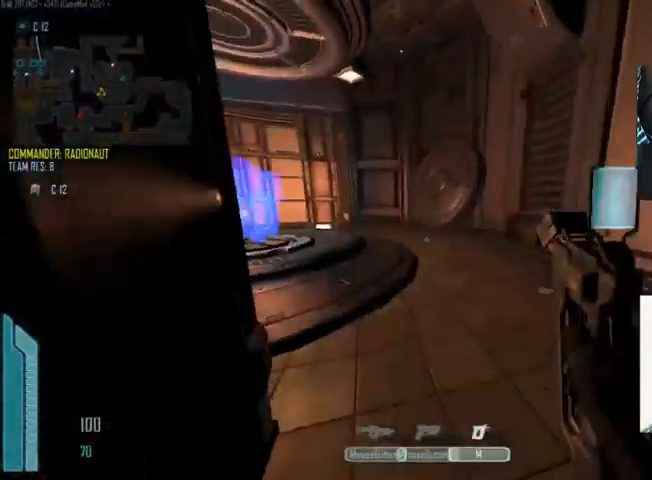
{"keys": ["c", "shift", "w"], "mouse": ["left"], "events": [[300, "c", "down"], [466, "mouse_left", "down"]]}
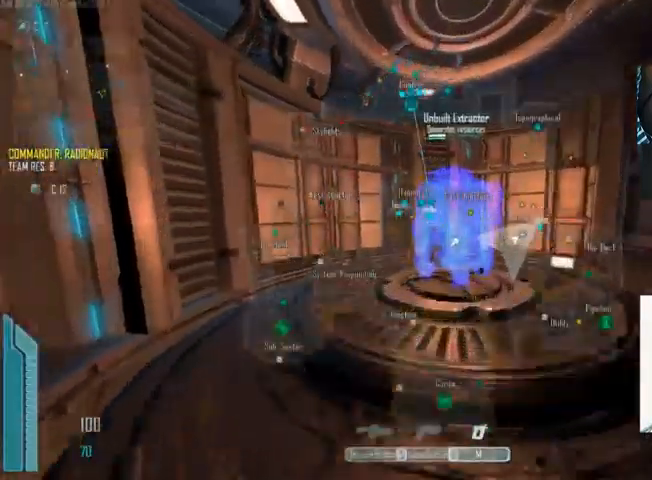
{"keys": ["a", "c", "w"], "mouse": ["left"], "events": [[266, "a", "down"], [266, "shift", "up"]]}
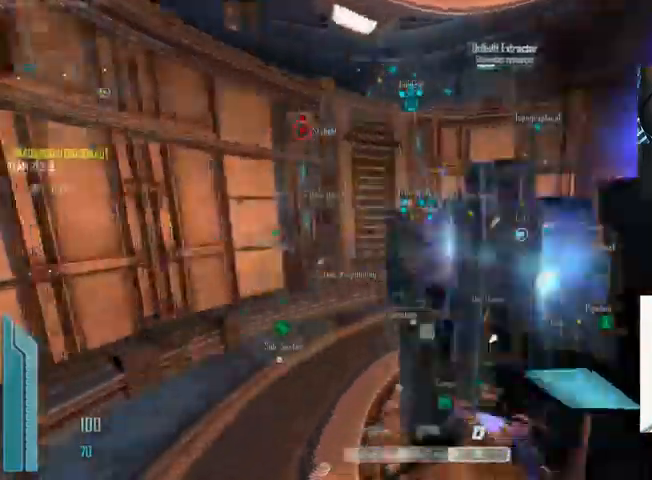
{"keys": [], "mouse": []}
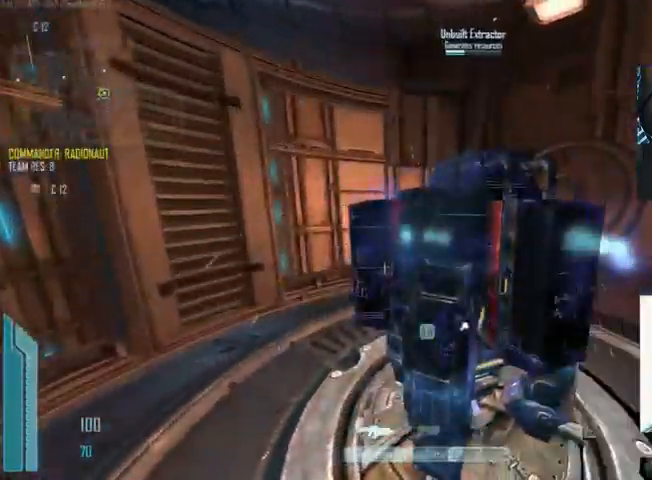
{"keys": ["e"], "mouse": [], "events": [[133, "e", "down"]]}
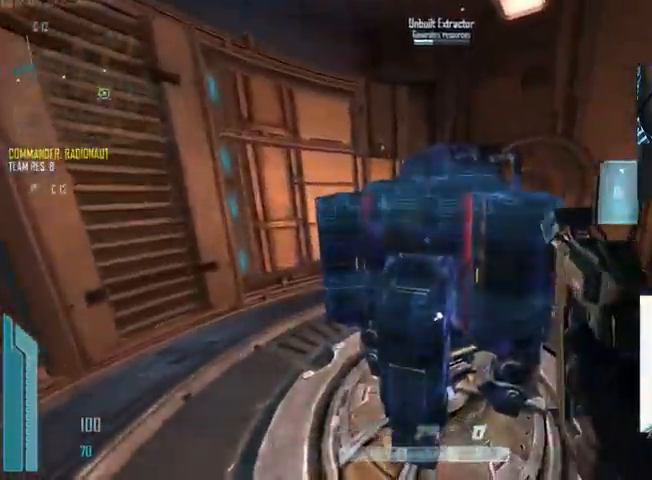
{"keys": ["c", "e"], "mouse": [], "events": [[133, "c", "down"]]}
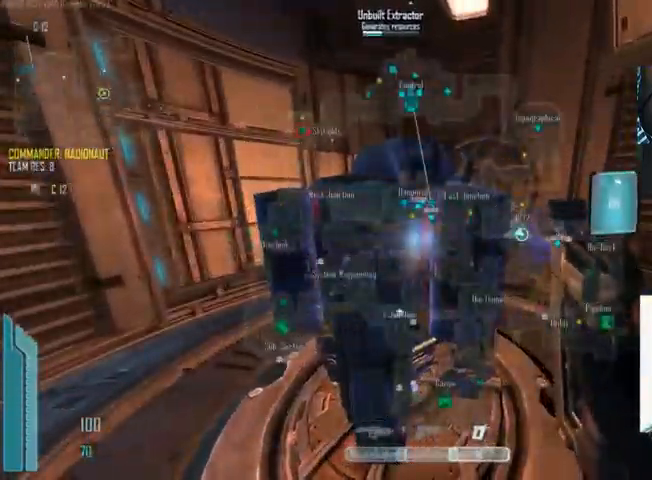
{"keys": ["c", "e"], "mouse": [], "events": []}
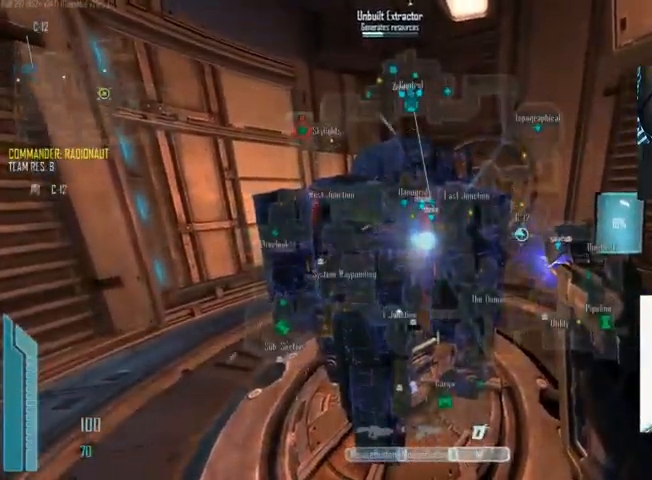
{"keys": ["a", "c", "e"], "mouse": [], "events": [[100, "c", "up"], [200, "a", "down"], [500, "c", "down"]]}
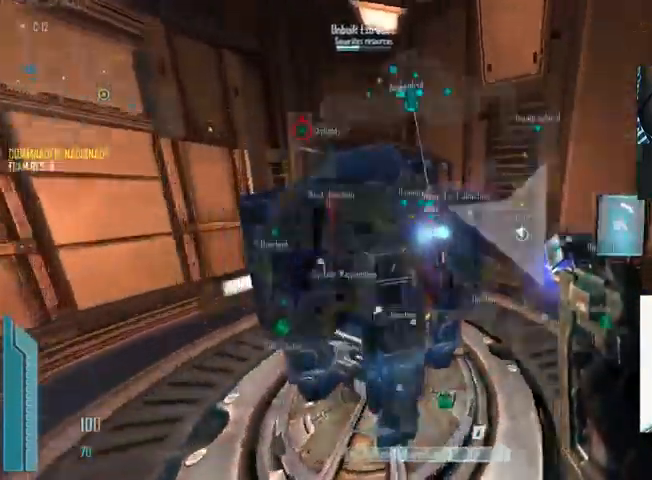
{"keys": ["c", "e"], "mouse": [], "events": [[66, "a", "up"]]}
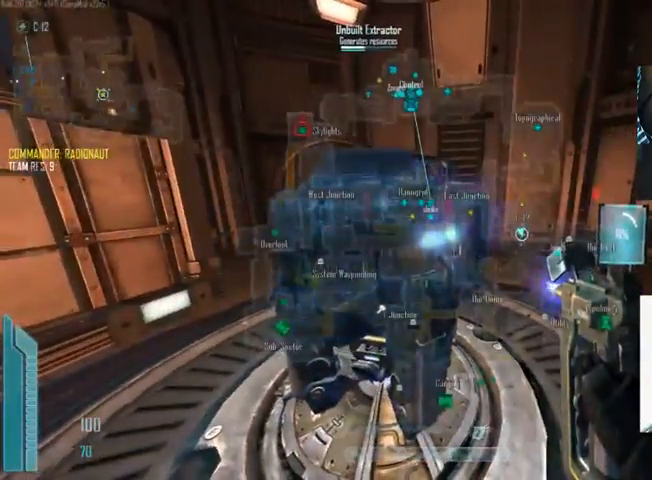
{"keys": ["e", "tab"], "mouse": [], "events": [[166, "c", "up"], [466, "tab", "down"]]}
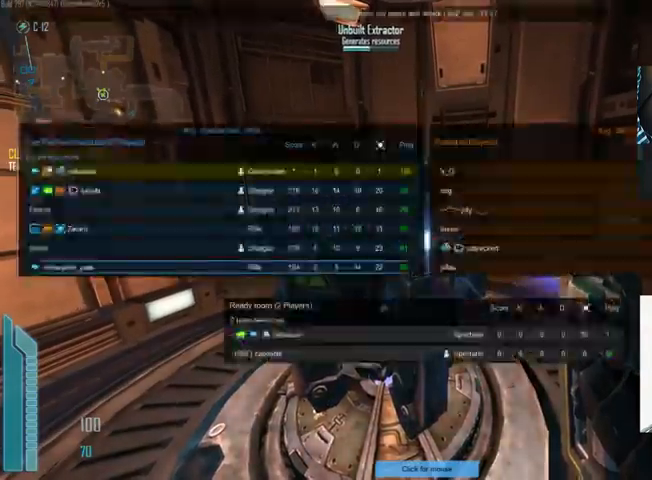
{"keys": ["e", "tab"], "mouse": [], "events": []}
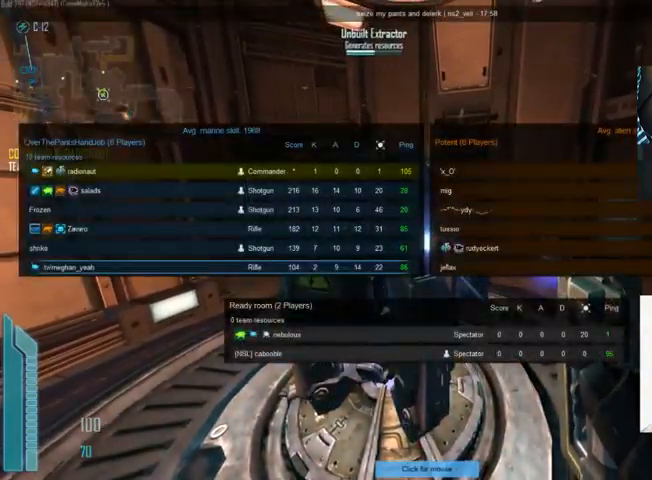
{"keys": ["e"], "mouse": [], "events": [[234, "tab", "up"]]}
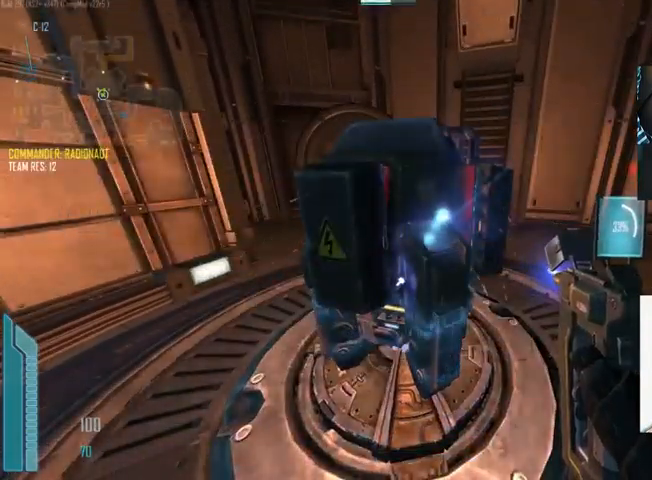
{"keys": ["c", "e"], "mouse": [], "events": [[100, "c", "down"]]}
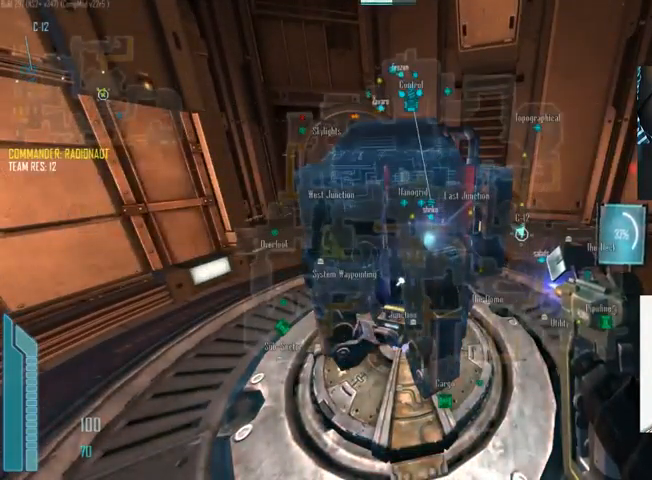
{"keys": ["e"], "mouse": [], "events": [[234, "c", "up"]]}
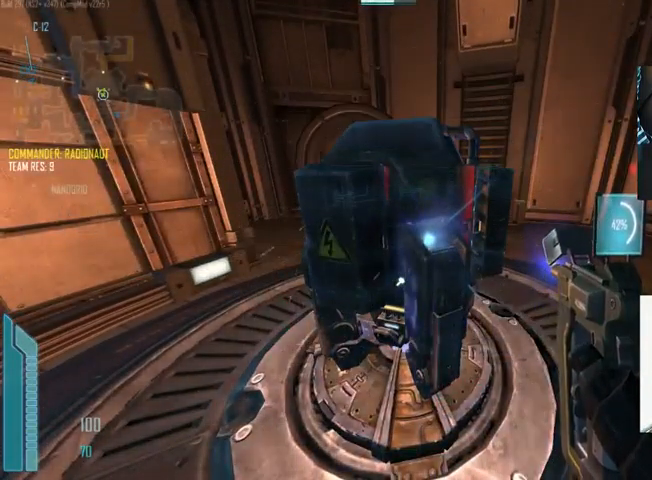
{"keys": ["e"], "mouse": [], "events": []}
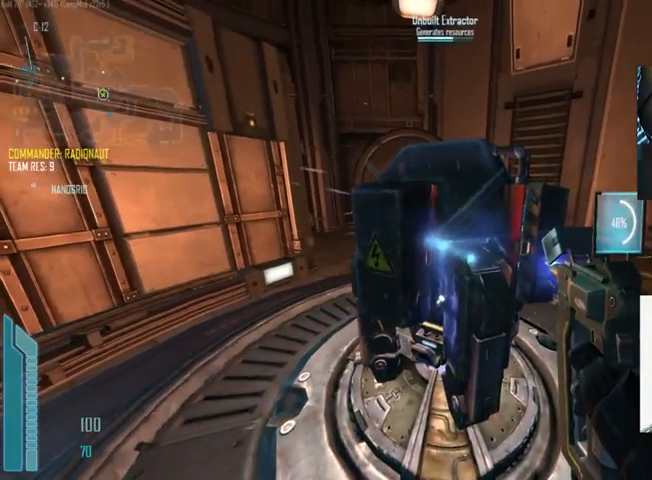
{"keys": ["e"], "mouse": [], "events": []}
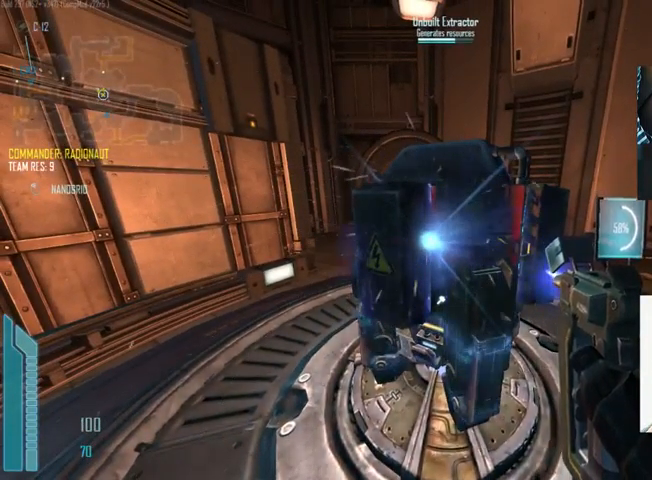
{"keys": ["e"], "mouse": [], "events": []}
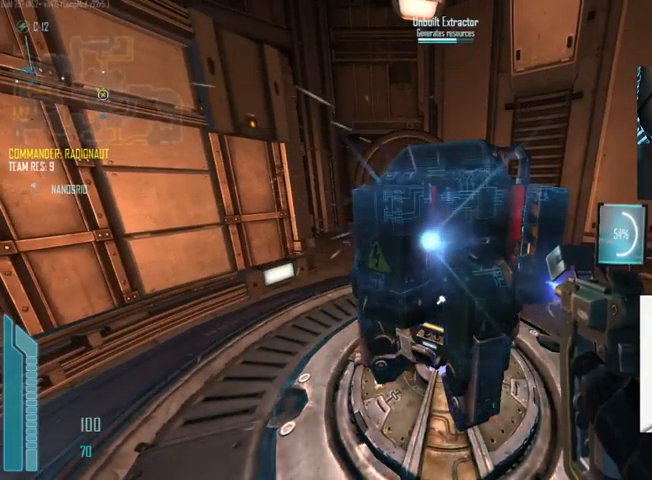
{"keys": ["c", "e"], "mouse": [], "events": [[167, "c", "down"]]}
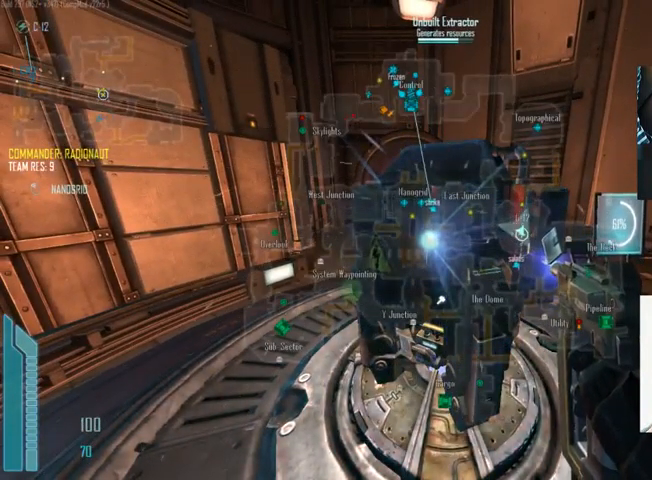
{"keys": ["c", "e"], "mouse": [], "events": []}